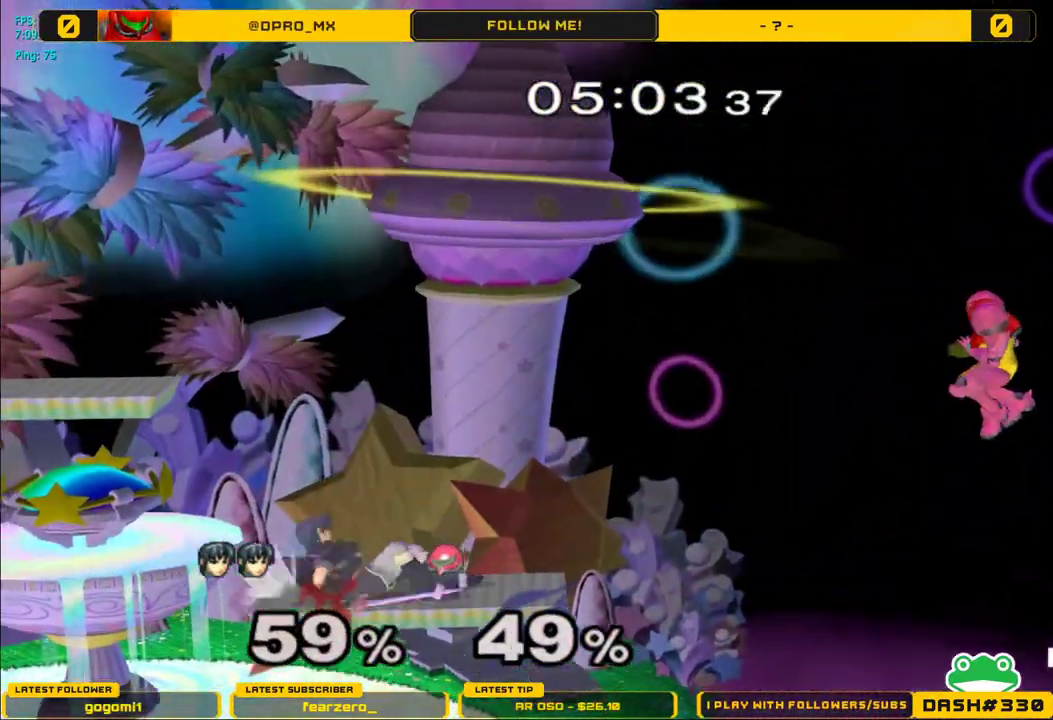
Gameplay with a controller (Nintendo layout); each line is a JSON object with the inputs held at the frame after it. "events" lists button and stick changes between this image and that frame as [ms after this image, input, new state], when the widget could be followed in between. Not read: L3 R3.
{"buttons": [], "left_stick": "center", "right_stick": "center", "events": [[283, "left_stick", "center"]]}
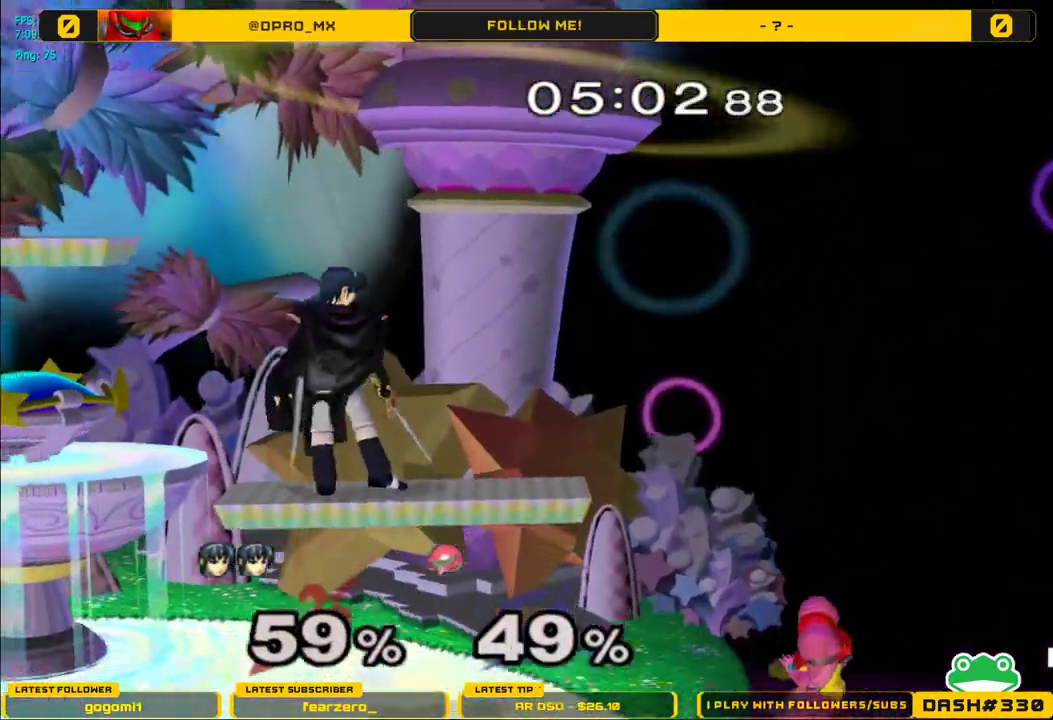
{"buttons": [], "left_stick": "center", "right_stick": "center", "events": []}
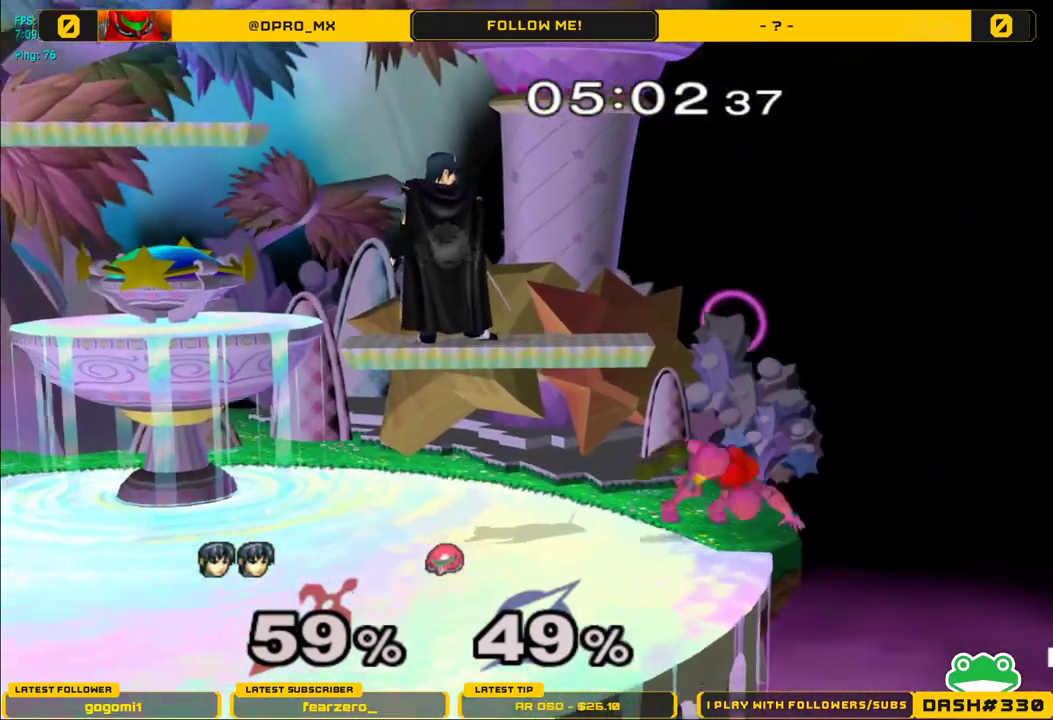
{"buttons": ["L1"], "left_stick": "center", "right_stick": "center", "events": [[33, "left_stick", "down"], [200, "left_stick", "center"], [233, "right_stick", "right"], [367, "left_stick", "down"], [400, "right_stick", "center"], [417, "L1", "down"], [483, "left_stick", "center"]]}
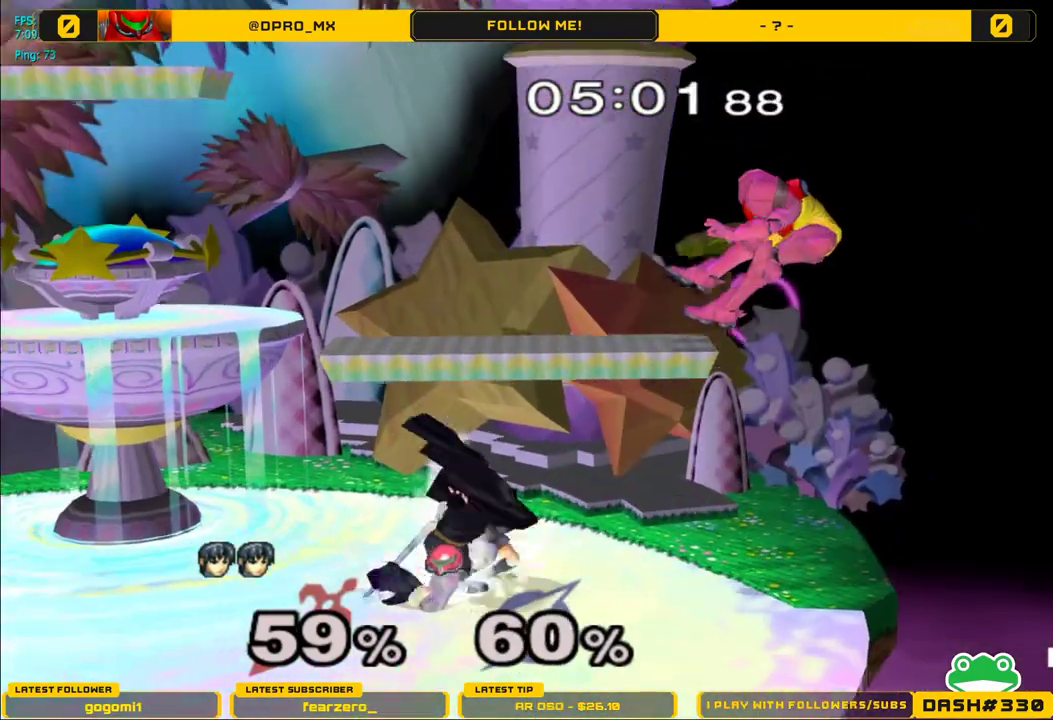
{"buttons": ["A"], "left_stick": "right", "right_stick": "center", "events": [[17, "L1", "up"], [133, "left_stick", "right"], [200, "Y", "down"], [417, "A", "down"], [417, "Y", "up"]]}
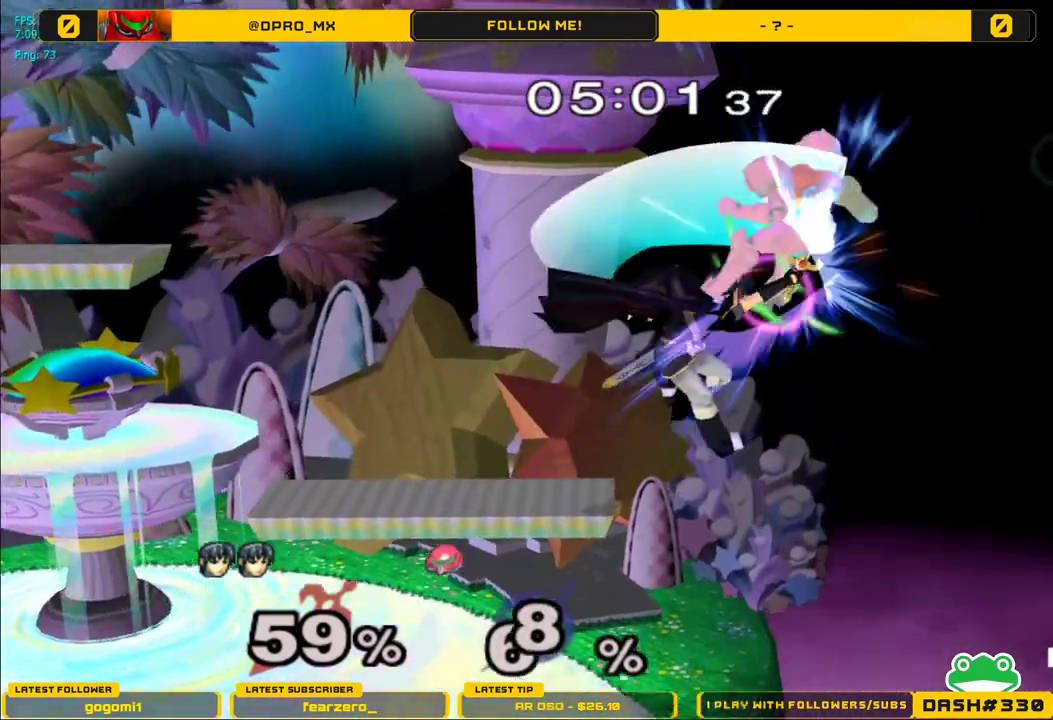
{"buttons": ["Y"], "left_stick": "left", "right_stick": "center", "events": [[250, "A", "up"], [250, "left_stick", "center"], [333, "left_stick", "left"], [483, "Y", "down"]]}
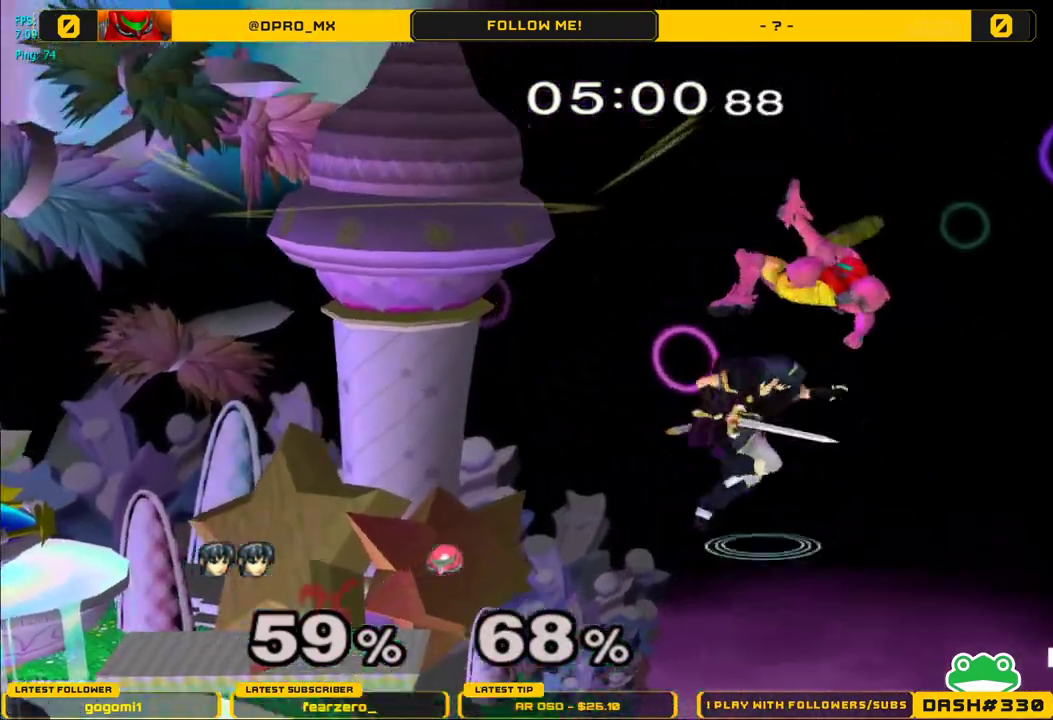
{"buttons": ["A"], "left_stick": "up-left", "right_stick": "center", "events": [[33, "left_stick", "right"], [50, "A", "down"], [100, "Y", "up"], [117, "left_stick", "left"], [383, "left_stick", "up-right"], [467, "left_stick", "up-left"]]}
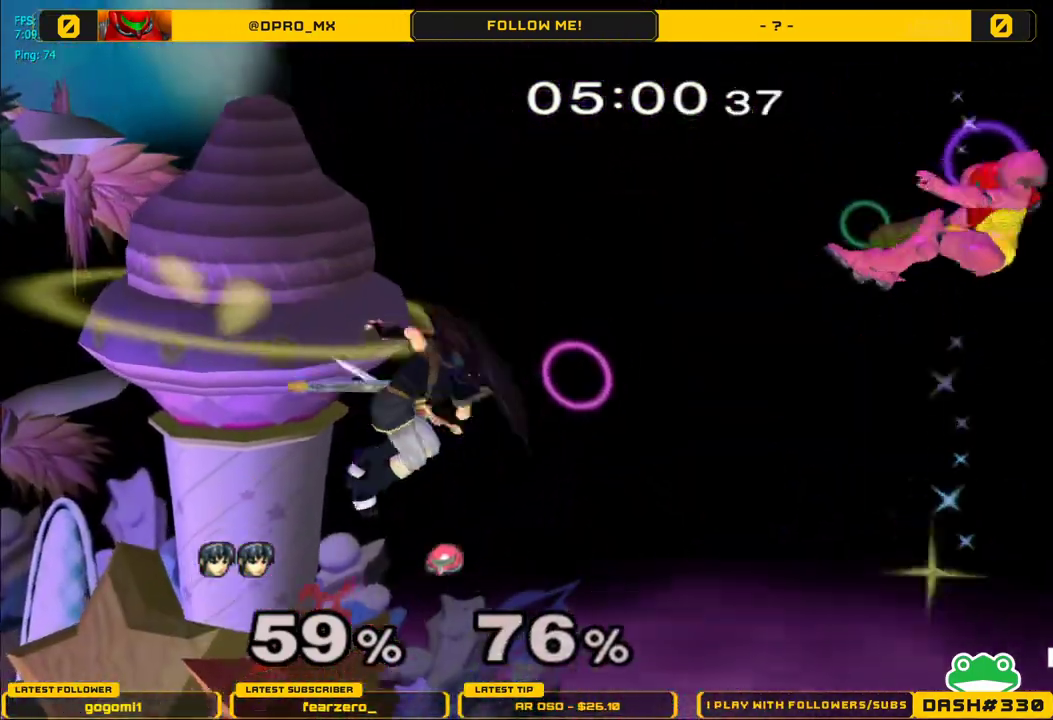
{"buttons": [], "left_stick": "center", "right_stick": "center", "events": [[50, "left_stick", "down"], [83, "A", "up"], [317, "left_stick", "center"]]}
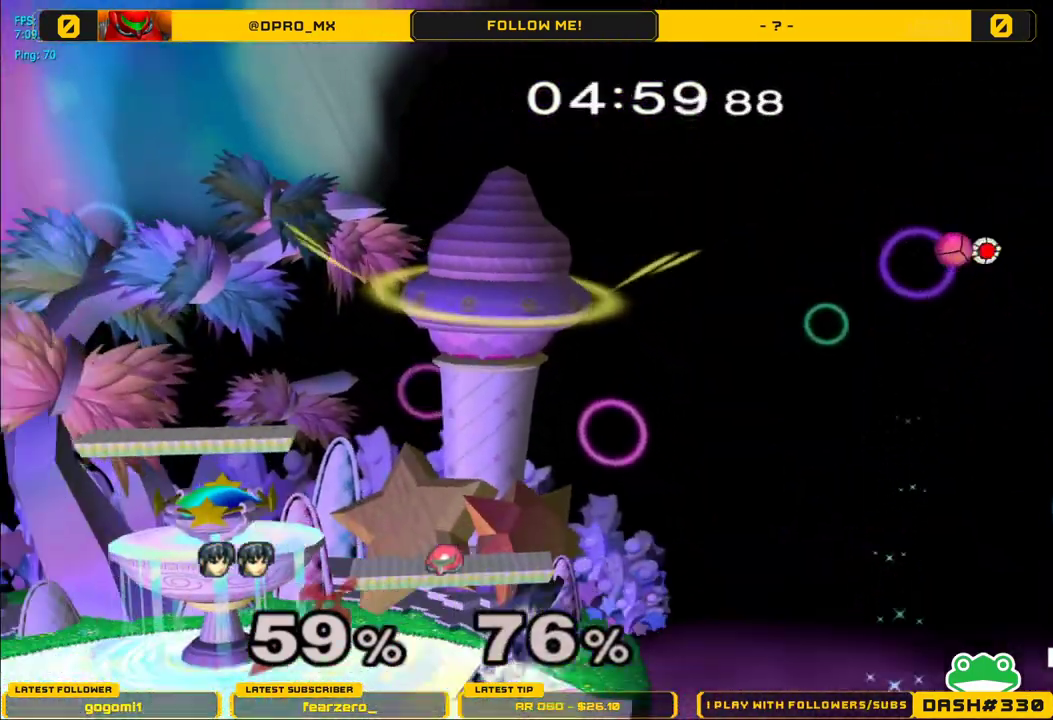
{"buttons": ["Y"], "left_stick": "left", "right_stick": "center", "events": [[200, "left_stick", "right"], [333, "Y", "down"], [500, "left_stick", "left"]]}
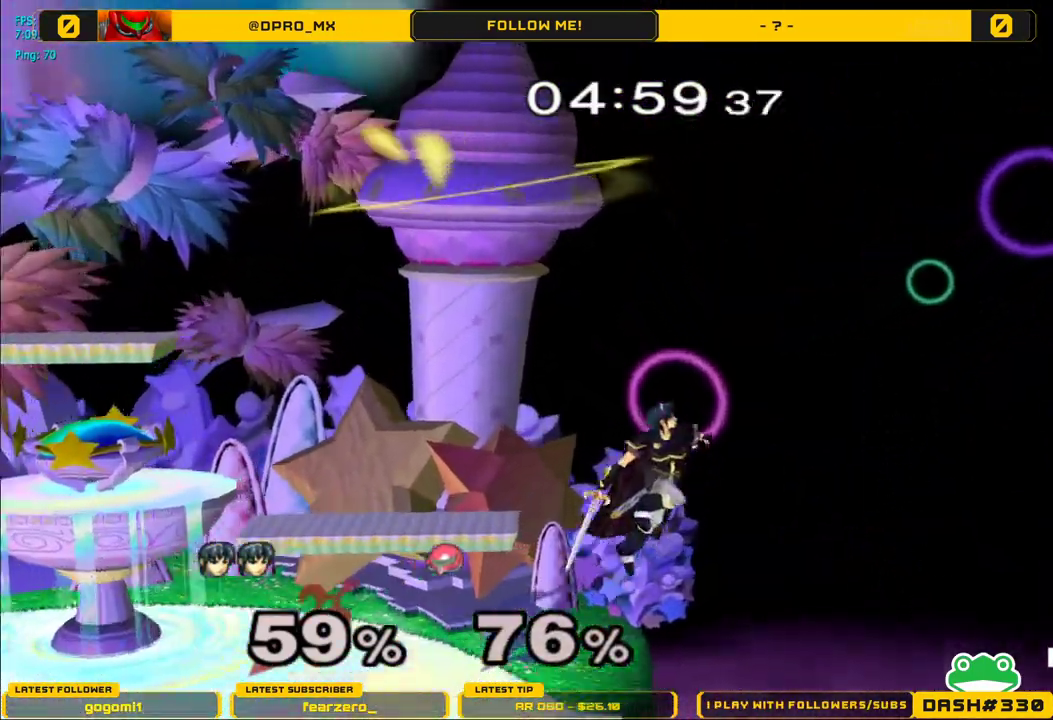
{"buttons": [], "left_stick": "center", "right_stick": "center", "events": [[17, "Y", "up"], [400, "left_stick", "center"]]}
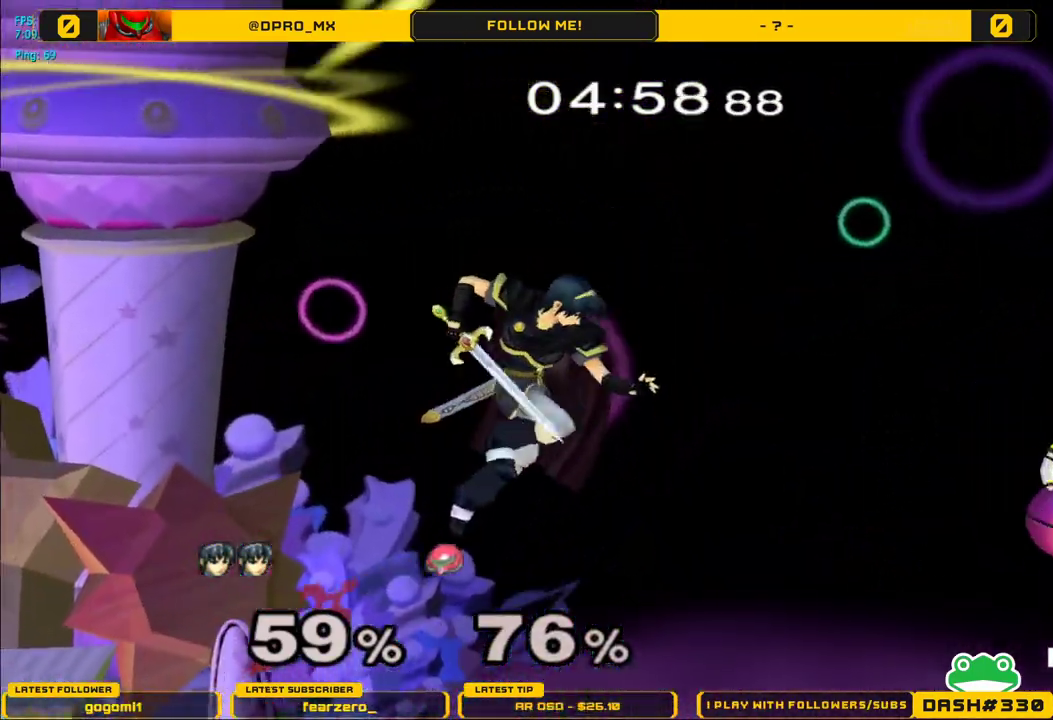
{"buttons": ["Y"], "left_stick": "center", "right_stick": "right", "events": [[33, "left_stick", "right"], [250, "Y", "down"], [450, "right_stick", "right"], [500, "left_stick", "center"]]}
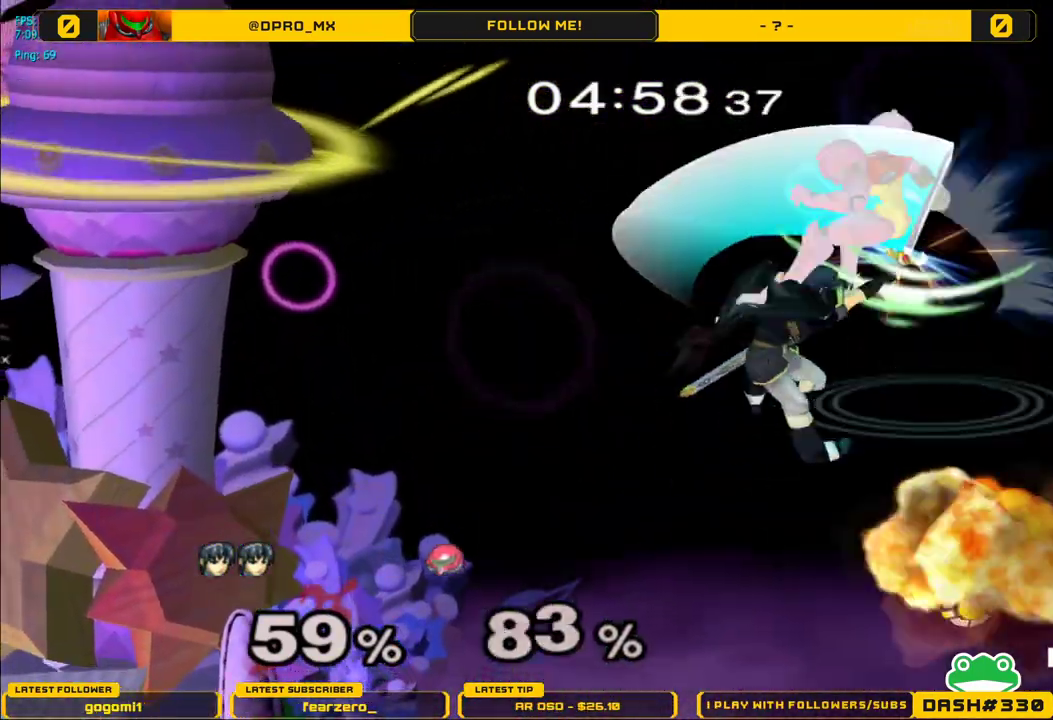
{"buttons": [], "left_stick": "left", "right_stick": "center", "events": [[17, "left_stick", "left"], [333, "Y", "up"], [333, "right_stick", "center"]]}
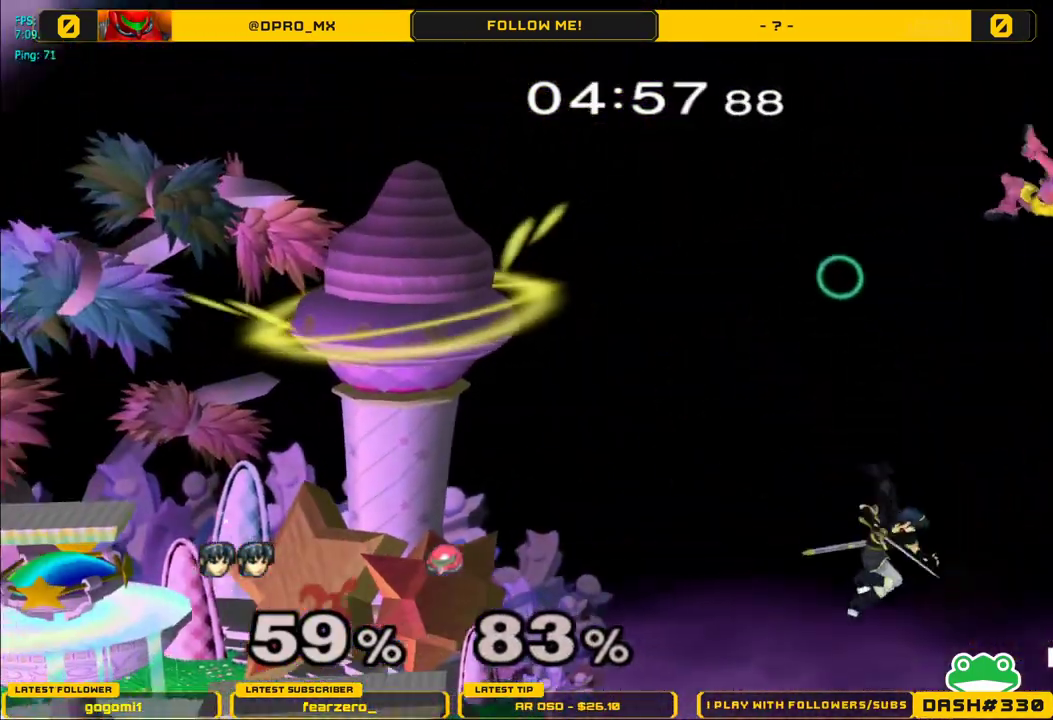
{"buttons": [], "left_stick": "left", "right_stick": "center", "events": [[200, "B", "down"], [383, "B", "up"]]}
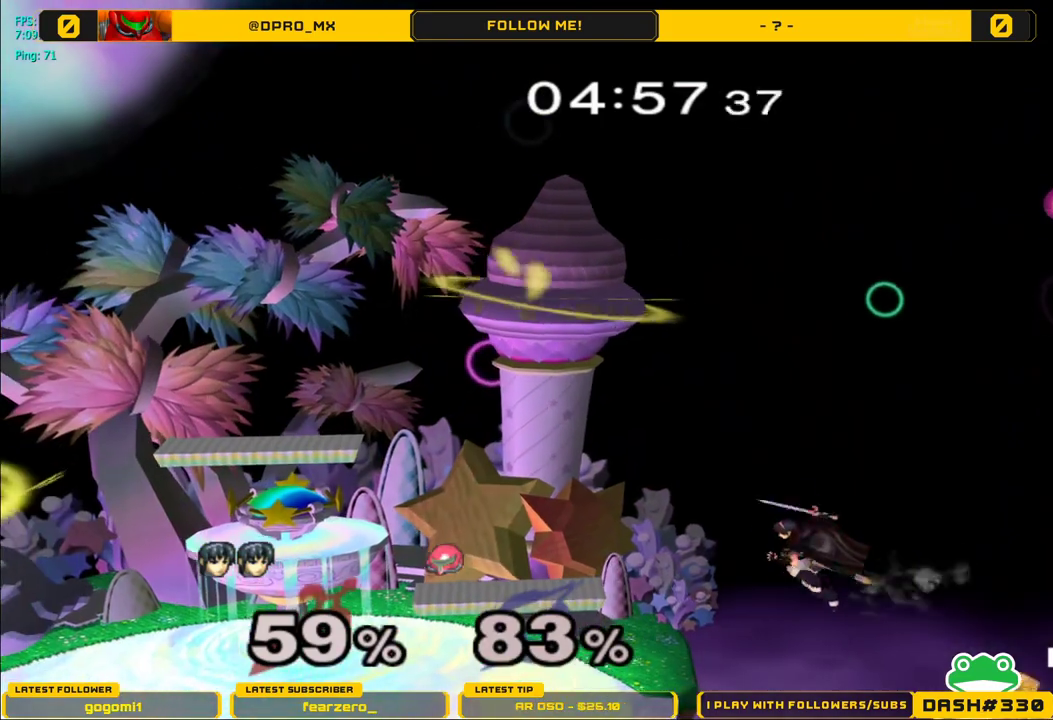
{"buttons": [], "left_stick": "center", "right_stick": "center", "events": [[383, "left_stick", "center"]]}
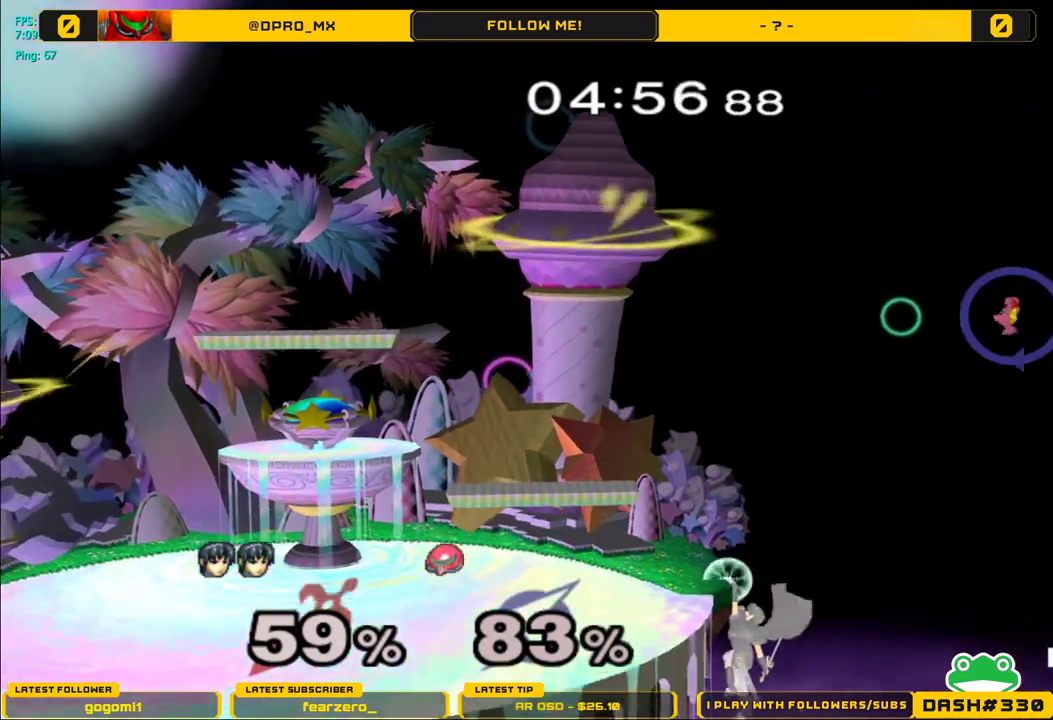
{"buttons": [], "left_stick": "left", "right_stick": "center", "events": [[67, "left_stick", "down"], [133, "Y", "down"], [233, "left_stick", "center"], [350, "left_stick", "left"], [383, "Y", "up"]]}
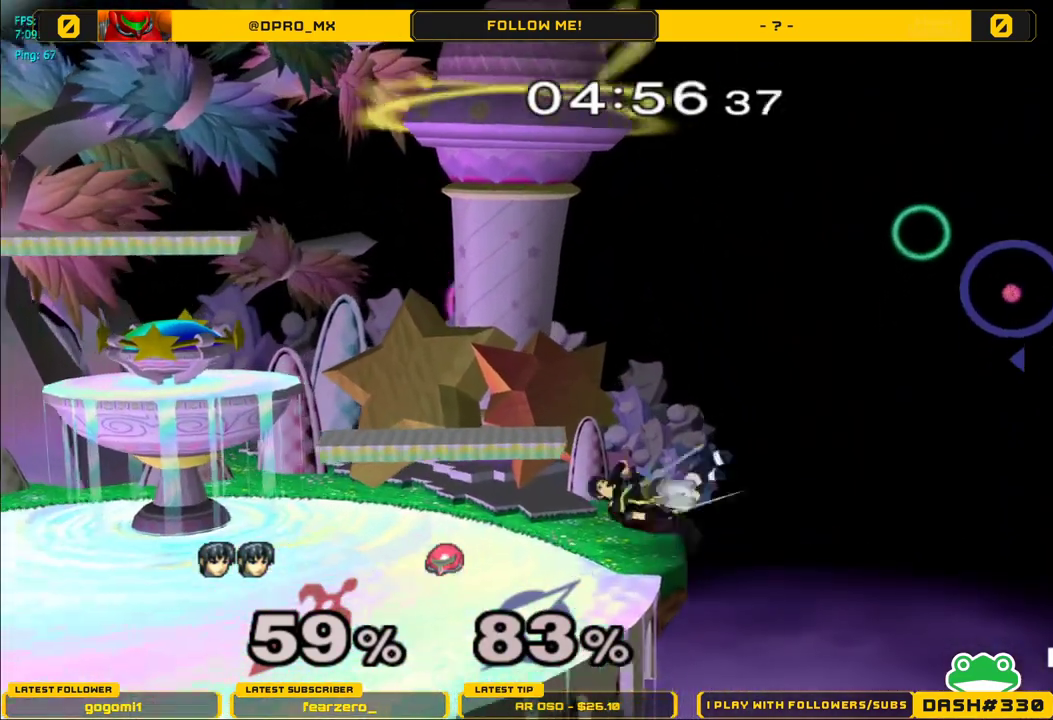
{"buttons": [], "left_stick": "right", "right_stick": "center", "events": [[50, "left_stick", "center"], [217, "Y", "down"], [233, "left_stick", "right"], [283, "Y", "up"]]}
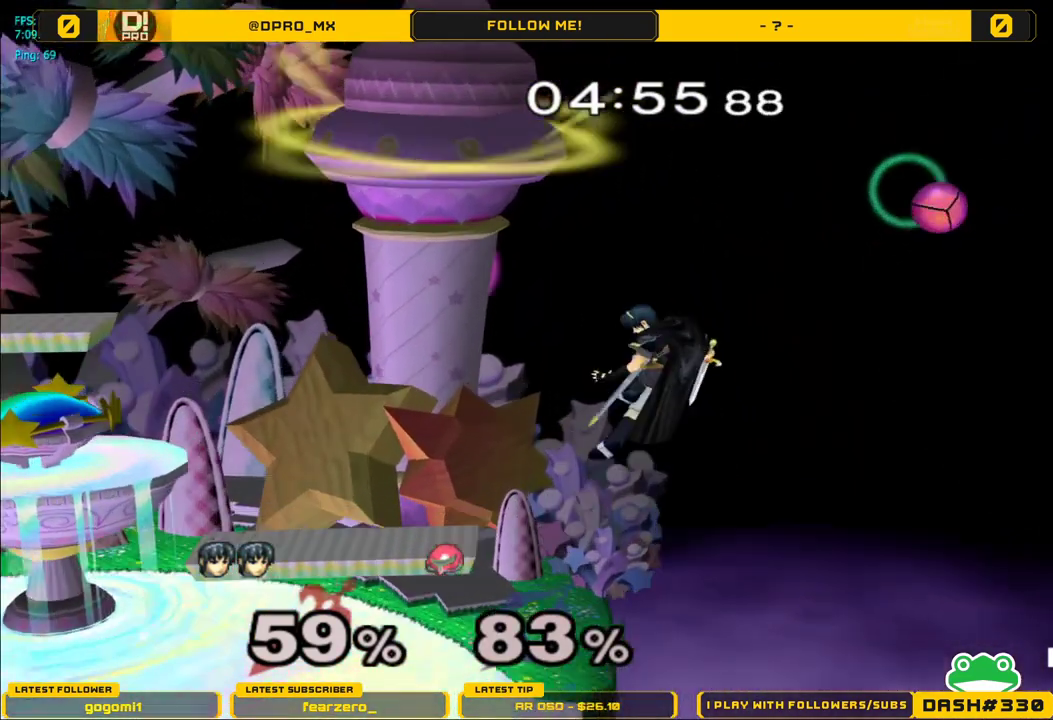
{"buttons": [], "left_stick": "center", "right_stick": "center", "events": [[50, "A", "down"], [467, "left_stick", "center"], [483, "A", "up"]]}
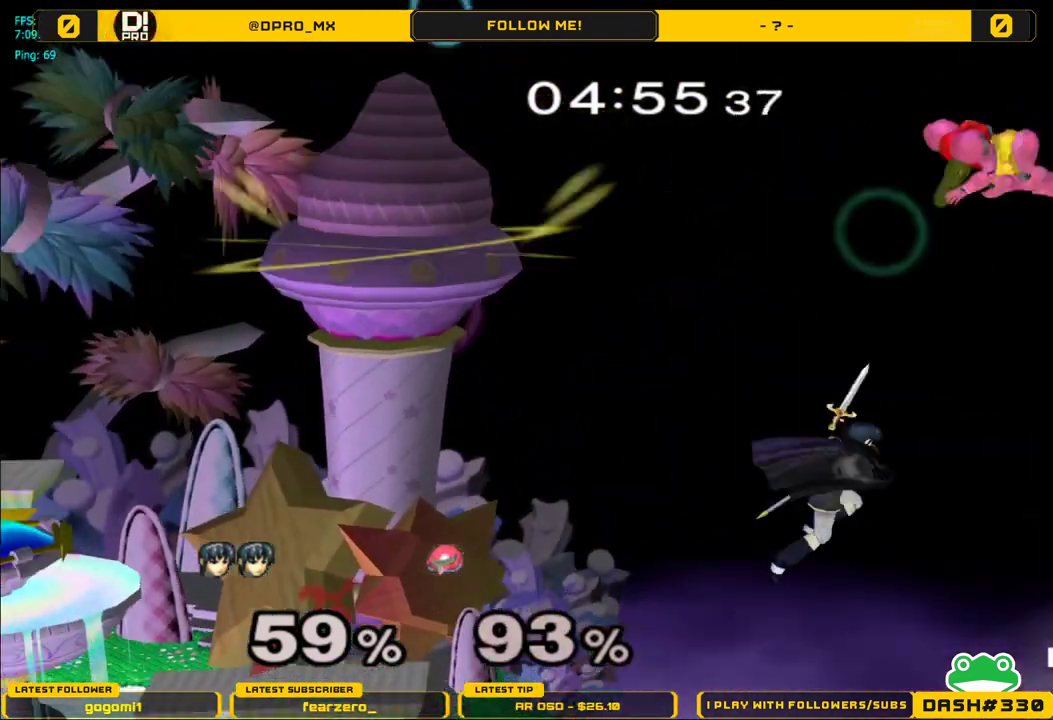
{"buttons": ["Y"], "left_stick": "left", "right_stick": "center", "events": [[100, "left_stick", "left"], [267, "Y", "down"]]}
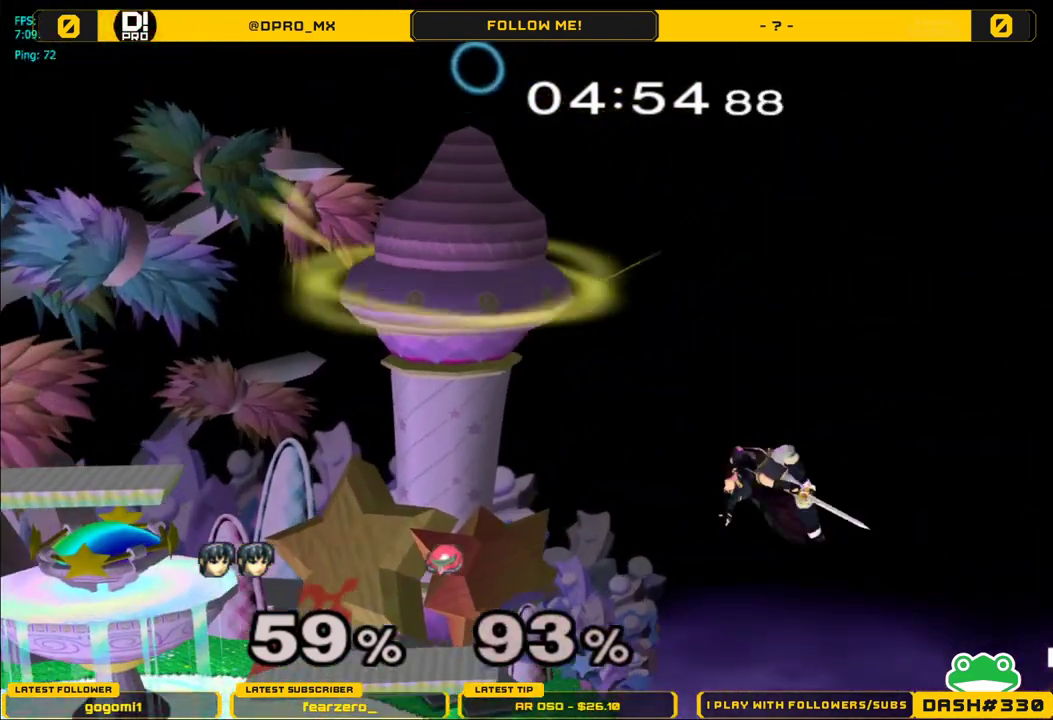
{"buttons": [], "left_stick": "center", "right_stick": "center", "events": [[33, "Y", "up"], [117, "B", "down"], [250, "B", "up"], [467, "left_stick", "center"]]}
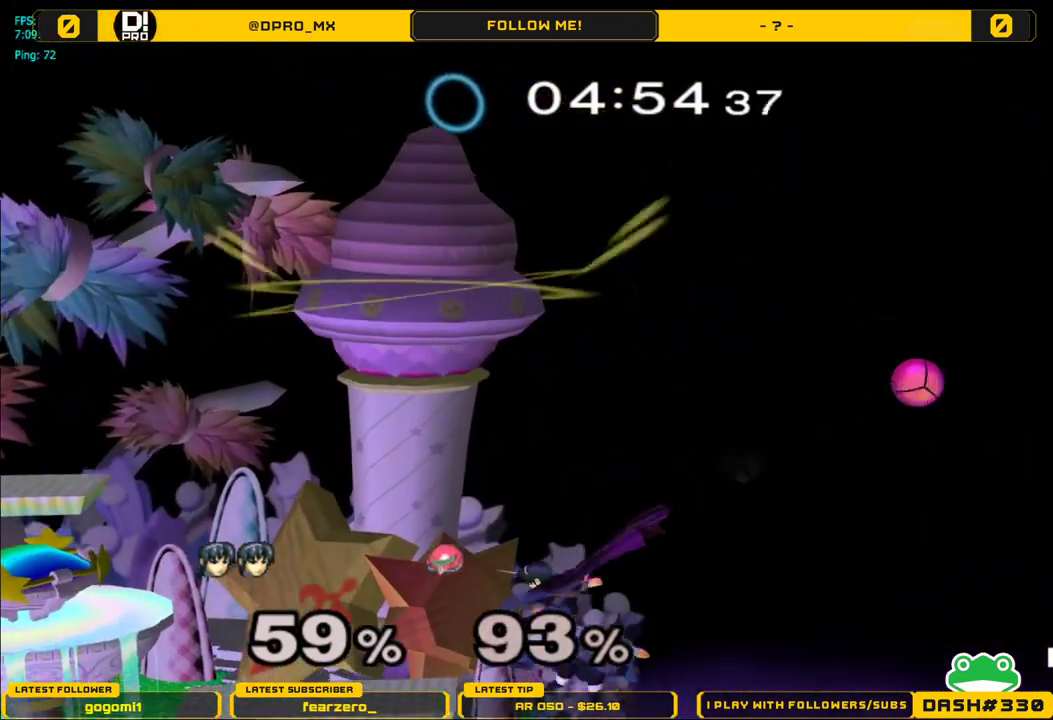
{"buttons": ["A"], "left_stick": "right", "right_stick": "center", "events": [[17, "left_stick", "down-left"], [183, "left_stick", "center"], [283, "Y", "down"], [333, "left_stick", "right"], [350, "Y", "up"], [383, "A", "down"]]}
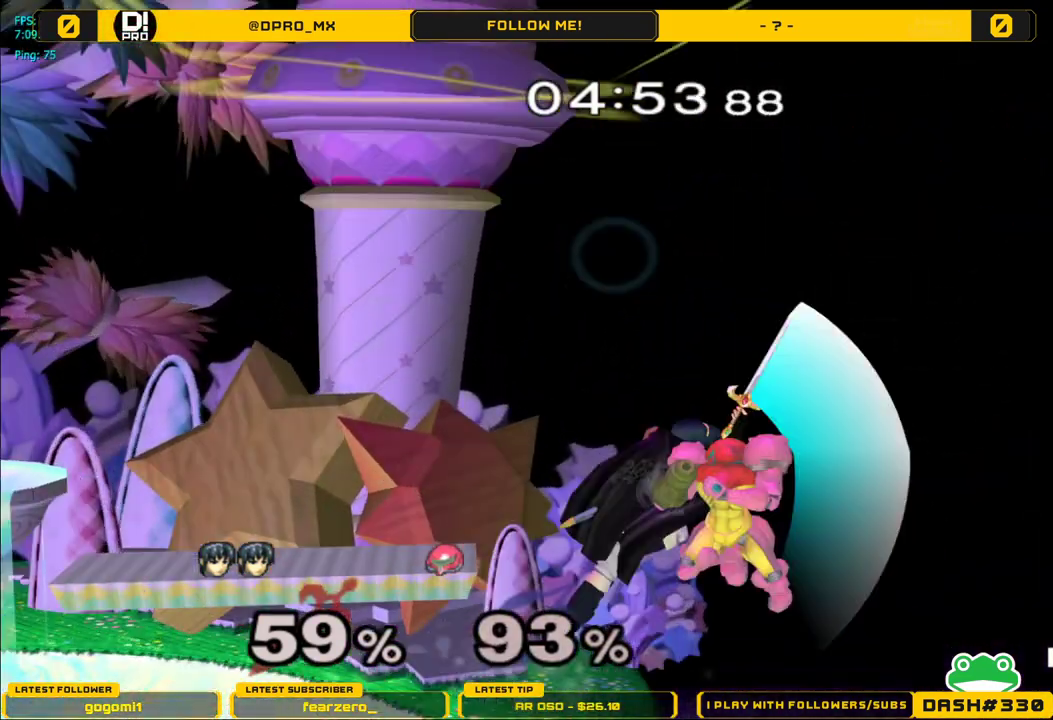
{"buttons": [], "left_stick": "left", "right_stick": "center", "events": [[200, "A", "up"], [283, "left_stick", "left"]]}
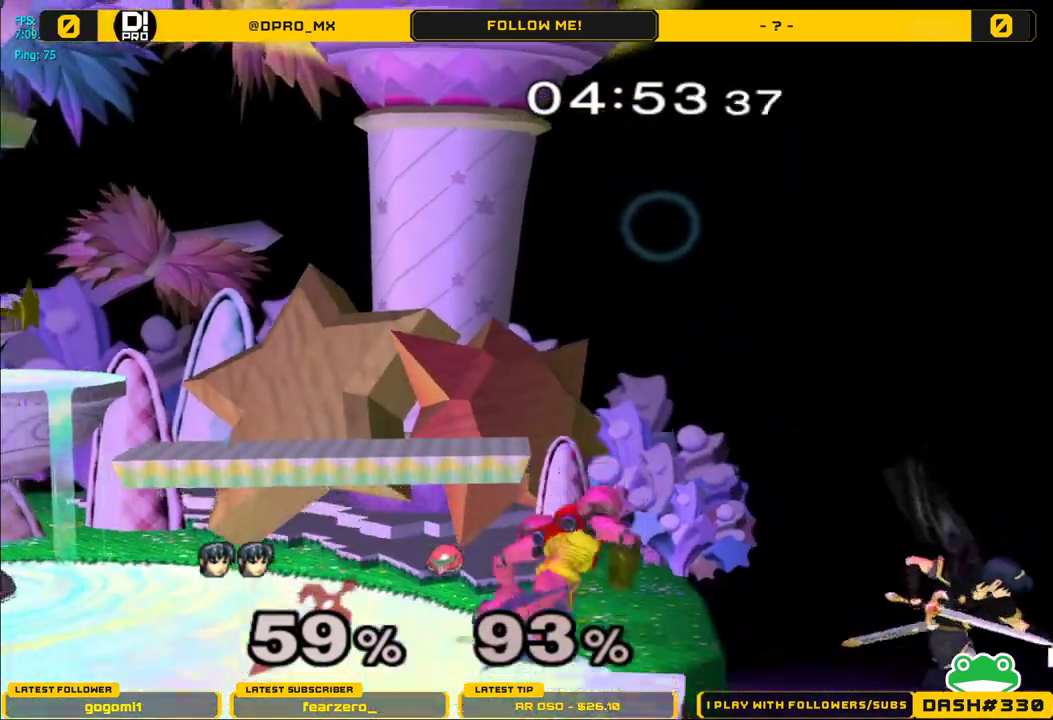
{"buttons": ["A"], "left_stick": "left", "right_stick": "center", "events": [[50, "Y", "down"], [83, "A", "down"], [133, "Y", "up"]]}
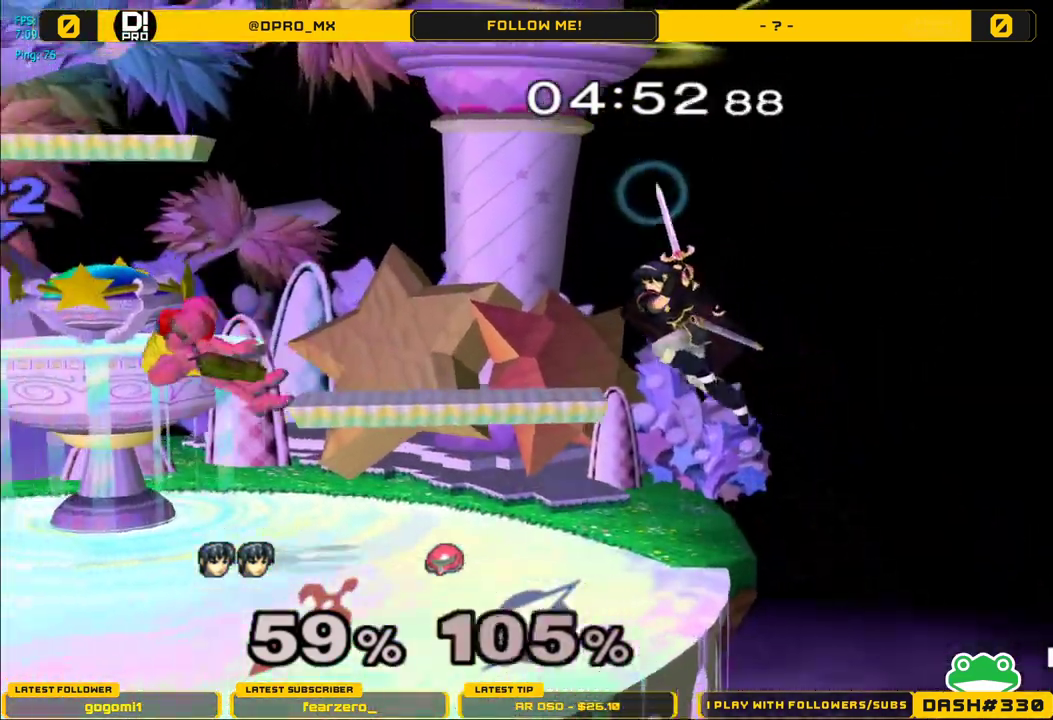
{"buttons": [], "left_stick": "left", "right_stick": "center", "events": [[117, "left_stick", "down-left"], [133, "A", "up"], [250, "left_stick", "center"], [383, "left_stick", "left"]]}
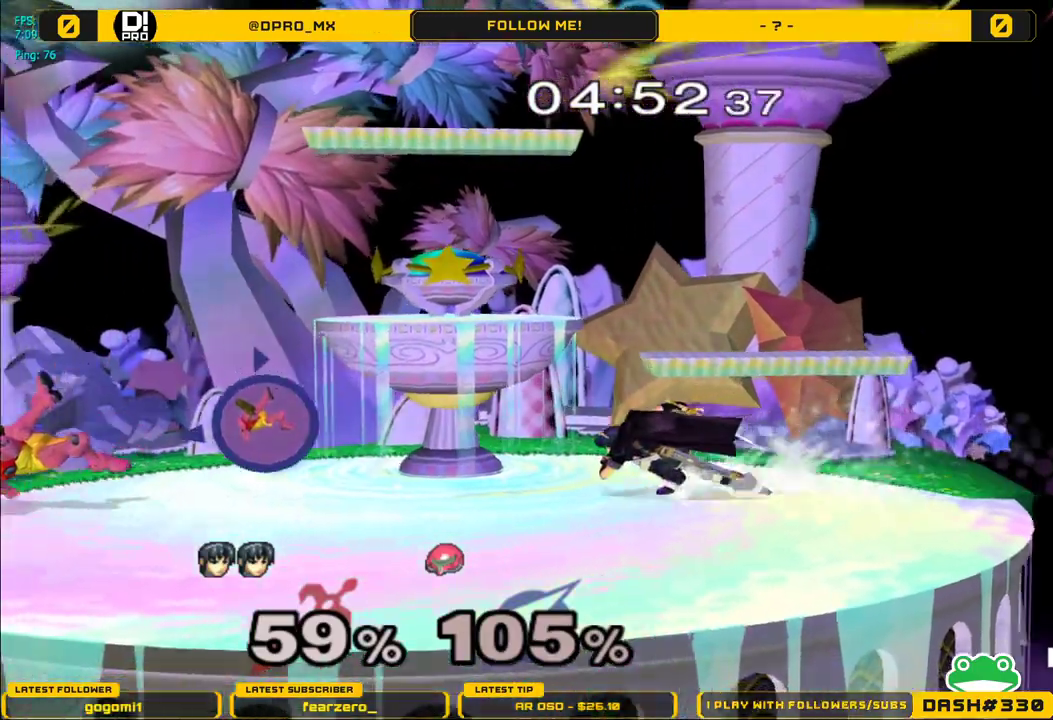
{"buttons": [], "left_stick": "left", "right_stick": "center", "events": [[267, "A", "down"], [433, "A", "up"]]}
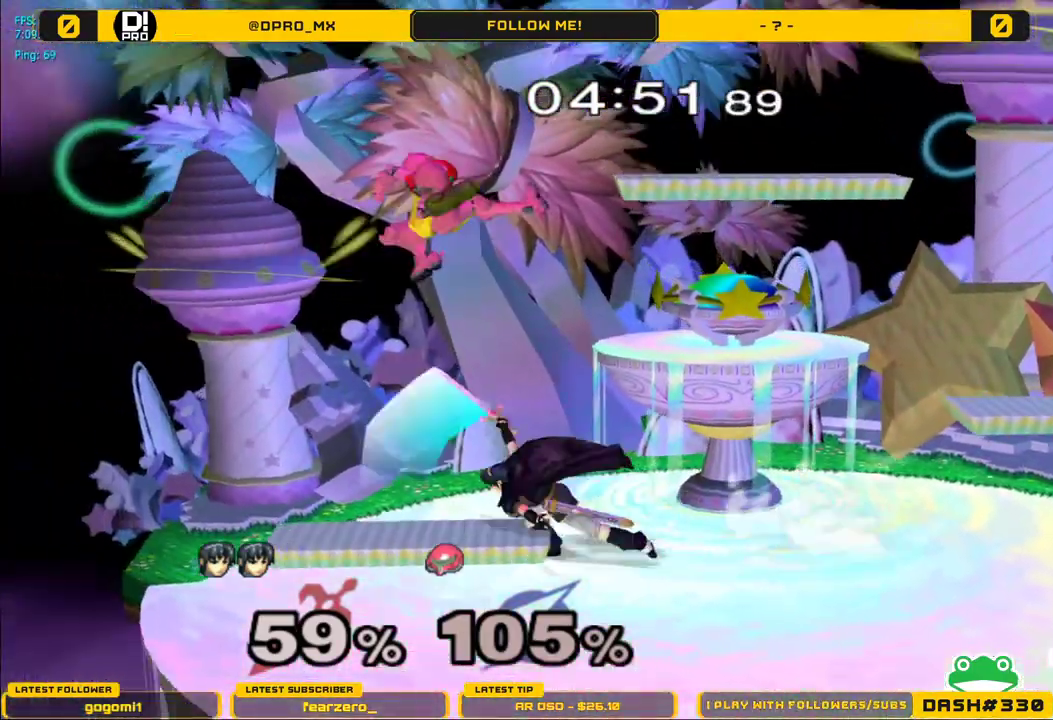
{"buttons": ["L1"], "left_stick": "down", "right_stick": "center", "events": [[67, "left_stick", "down"], [150, "L1", "down"]]}
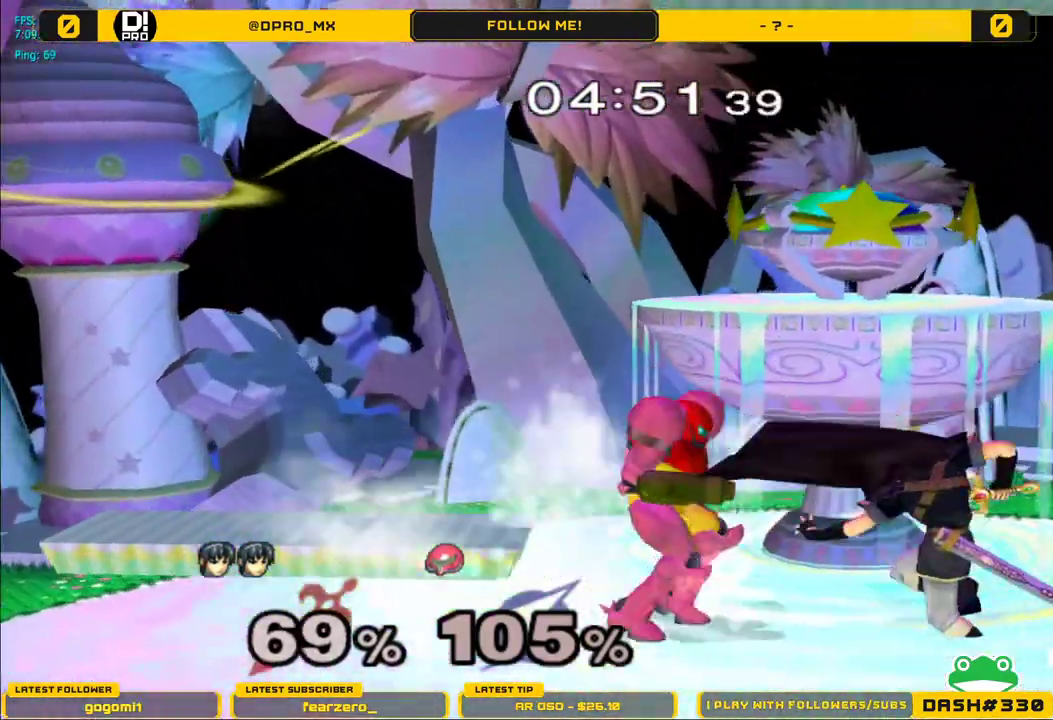
{"buttons": ["L1"], "left_stick": "center", "right_stick": "center", "events": [[117, "left_stick", "center"], [150, "L1", "up"], [233, "L1", "down"]]}
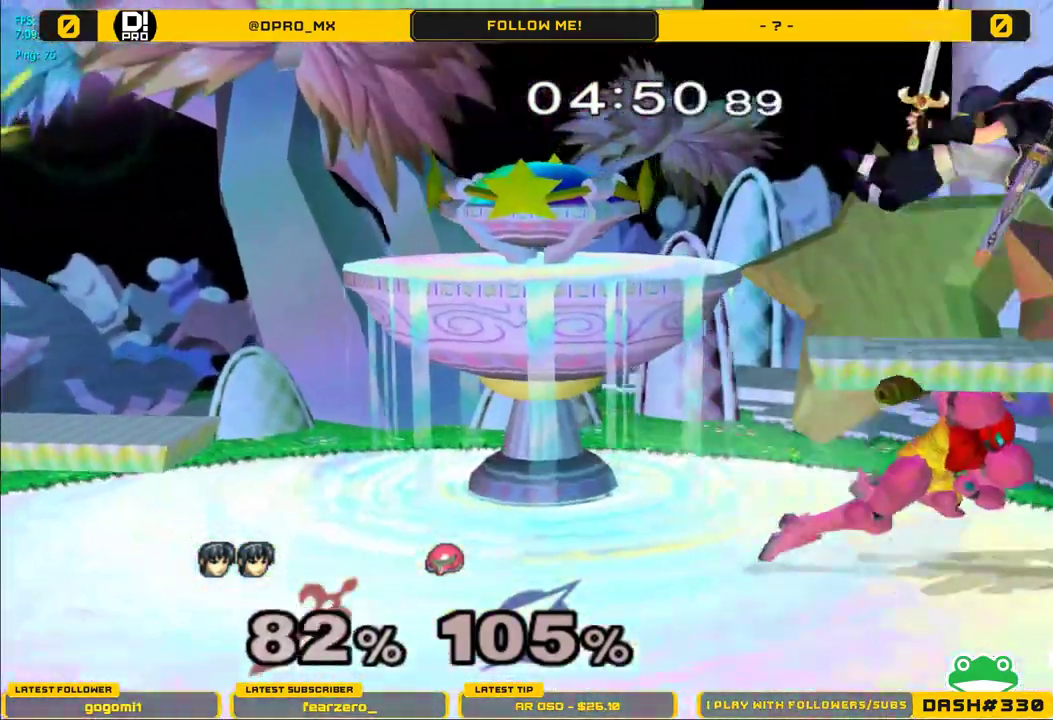
{"buttons": [], "left_stick": "left", "right_stick": "center", "events": [[250, "L1", "up"], [367, "left_stick", "left"]]}
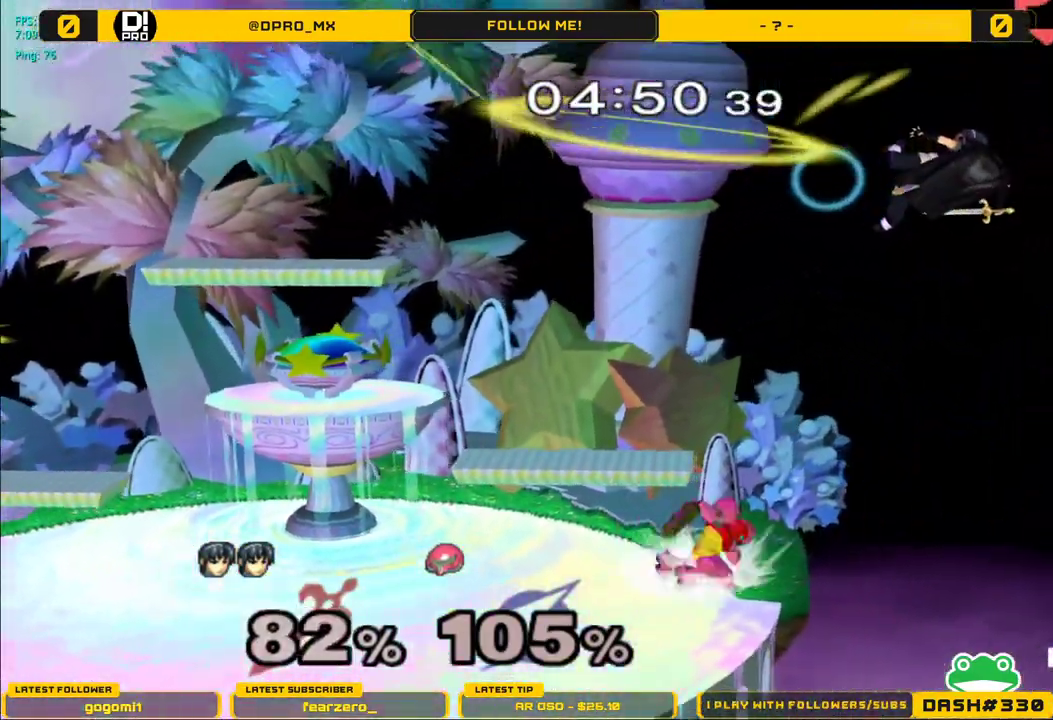
{"buttons": ["Y"], "left_stick": "left", "right_stick": "center", "events": [[183, "Y", "down"], [317, "Y", "up"], [367, "Y", "down"]]}
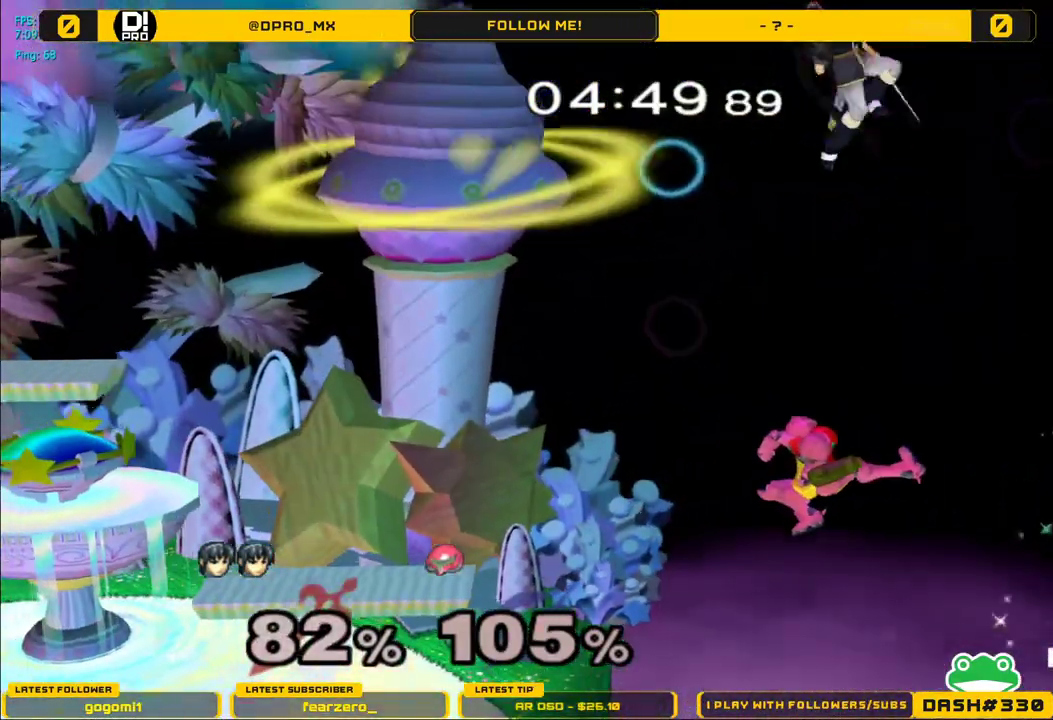
{"buttons": [], "left_stick": "left", "right_stick": "center", "events": [[167, "Y", "up"]]}
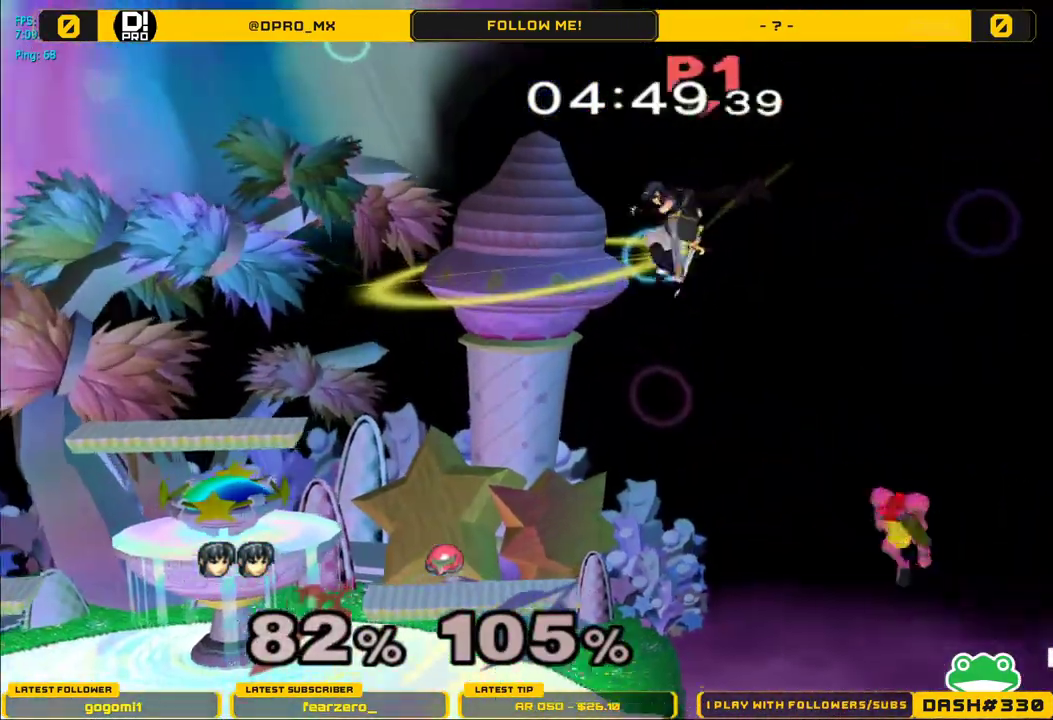
{"buttons": [], "left_stick": "center", "right_stick": "center", "events": [[67, "left_stick", "right"], [100, "B", "down"], [250, "B", "up"], [267, "left_stick", "center"]]}
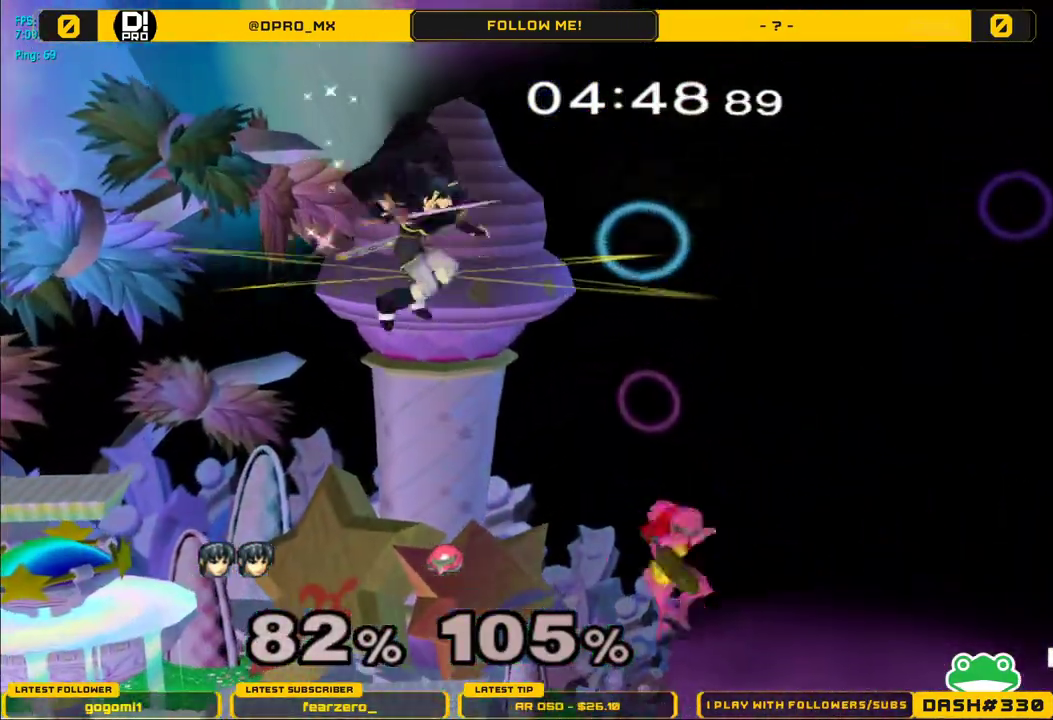
{"buttons": [], "left_stick": "down", "right_stick": "center", "events": [[200, "left_stick", "down"]]}